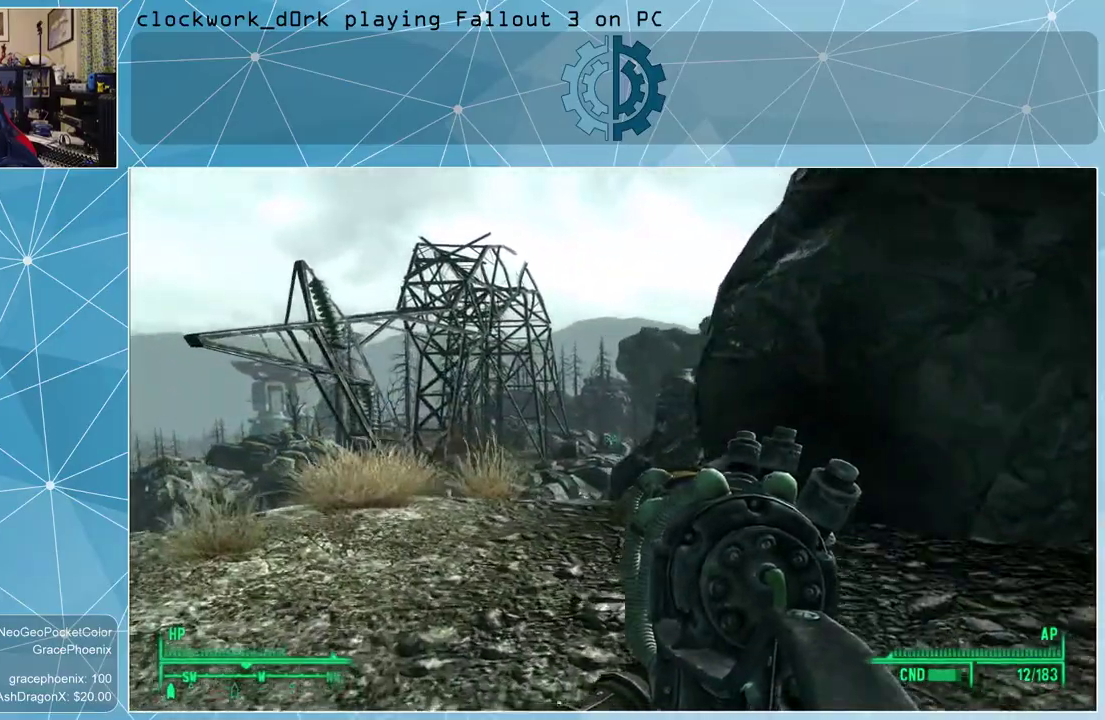
Gameplay with keyboard and mouse; each line is a JSON object with the keys and mouse buttons held at the frame after it. "events" lists presses ("down") and releases ("up") of "1", "2", "3", "4", "5", "a", "alt", "c", "ctrl", "d", "e", "f", "q", "r", "s", "shift", "space", "tab", "v", "w", "x", "z", "mouse_left", "mouse_wheel" and "mouse_right" between this image and that frame as [ms after this image, input, new state], when the widget could be followed in between. "mouse_left", "mouse_wheel", "mouse_right" = the "left", "wheel", "right" buttons of the "mouse" list. No other keys are recorded. "wheel" means that the mouse wheel is clicked or scrolled. Not read: mouse_move other_keys.
{"keys": ["a", "w"], "mouse": [], "events": []}
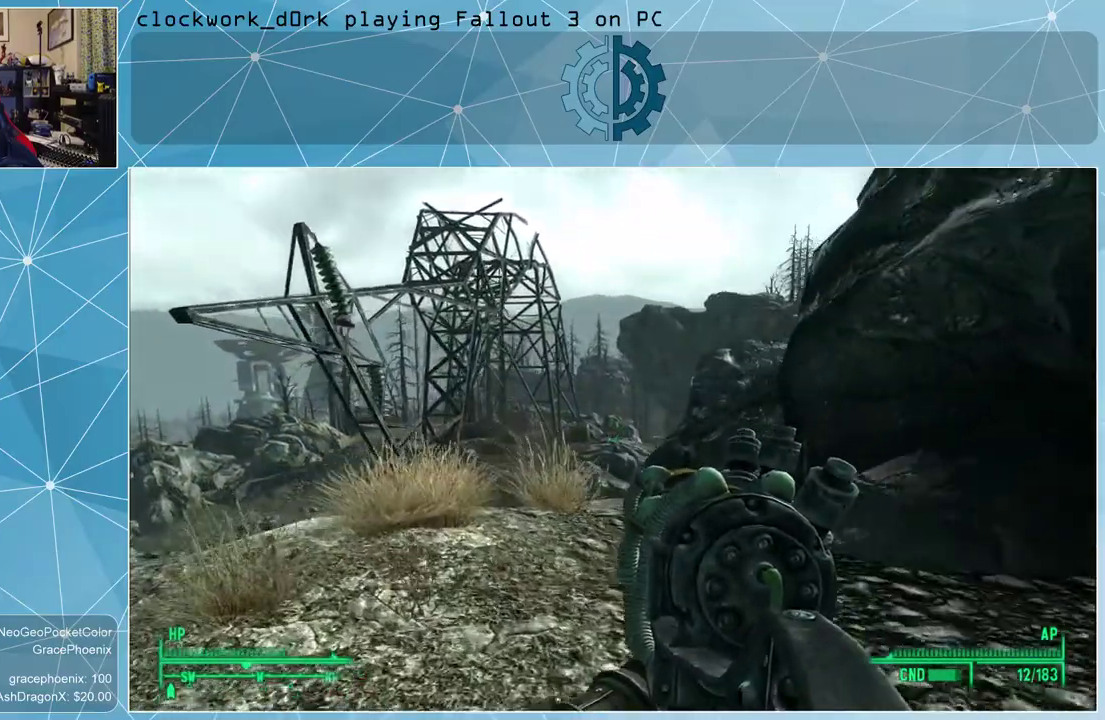
{"keys": ["a", "w"], "mouse": [], "events": []}
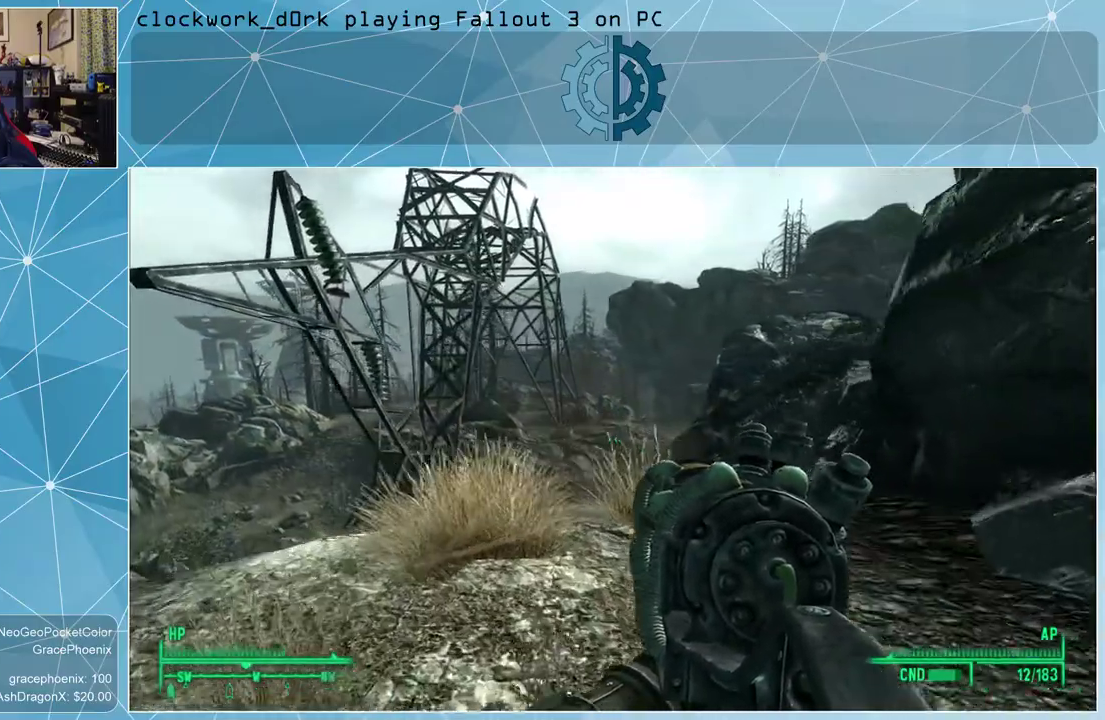
{"keys": ["a", "w"], "mouse": [], "events": []}
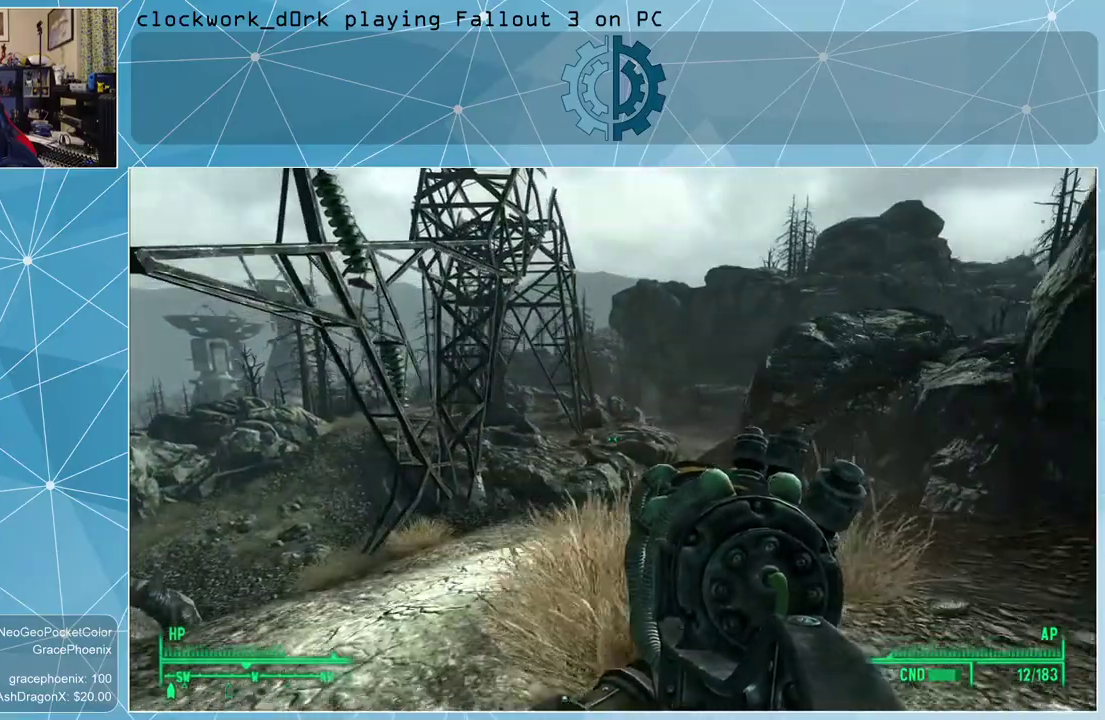
{"keys": ["a", "w"], "mouse": [], "events": []}
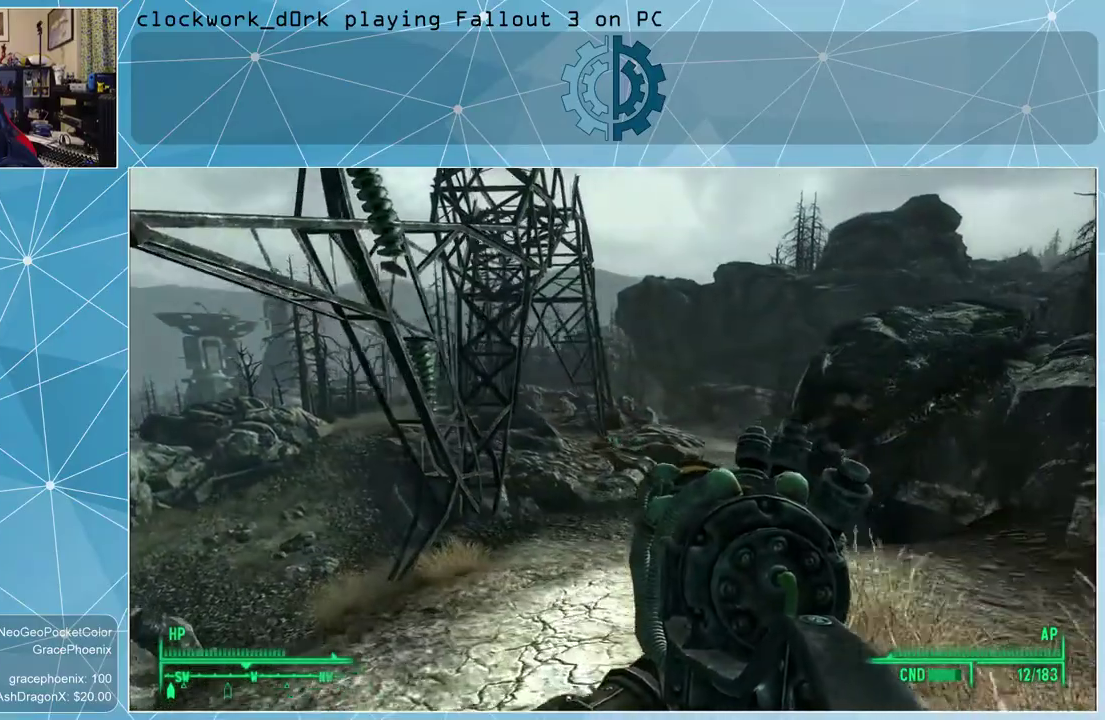
{"keys": ["w"], "mouse": [], "events": [[134, "a", "up"]]}
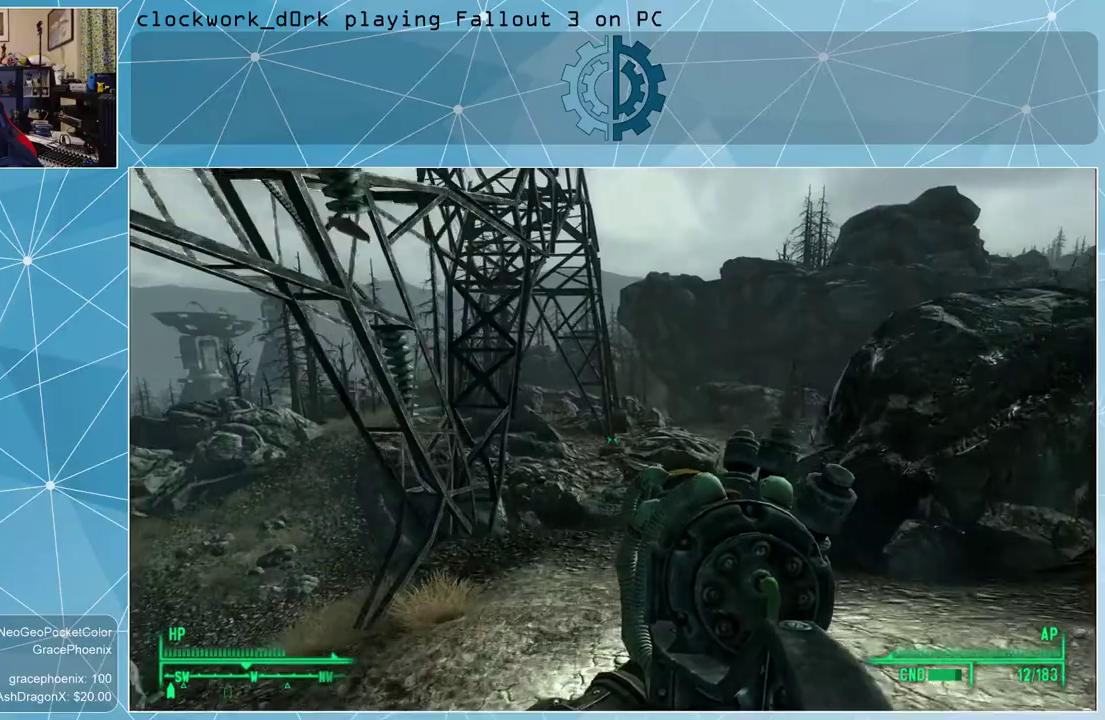
{"keys": ["w"], "mouse": [], "events": []}
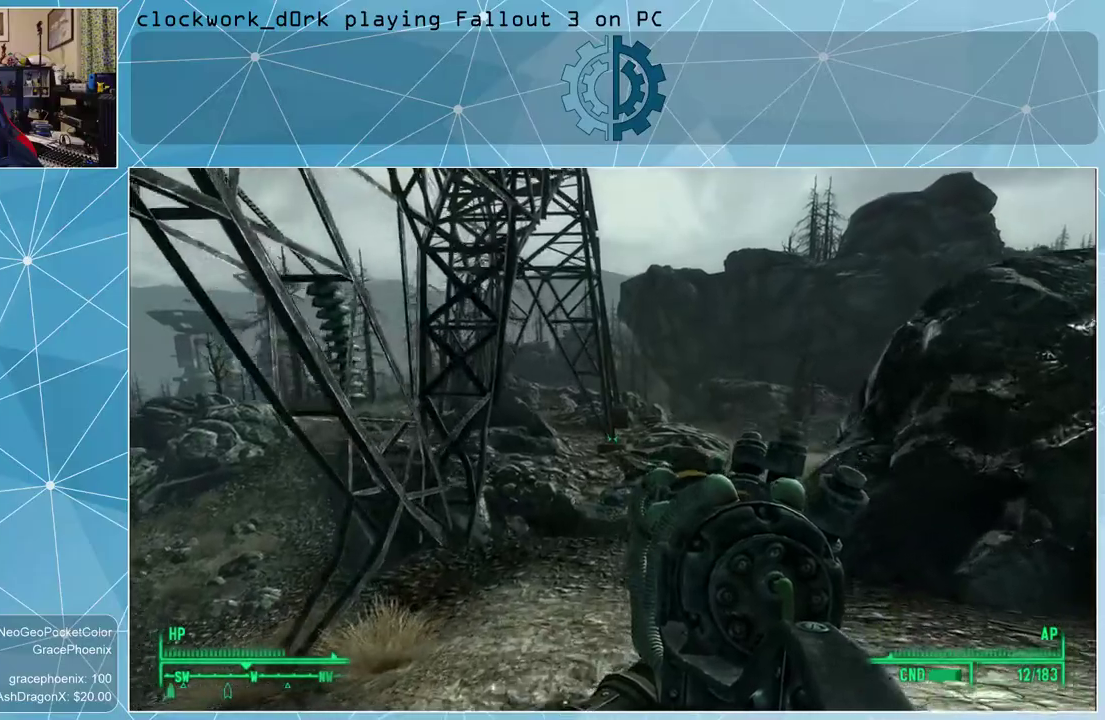
{"keys": ["w"], "mouse": [], "events": []}
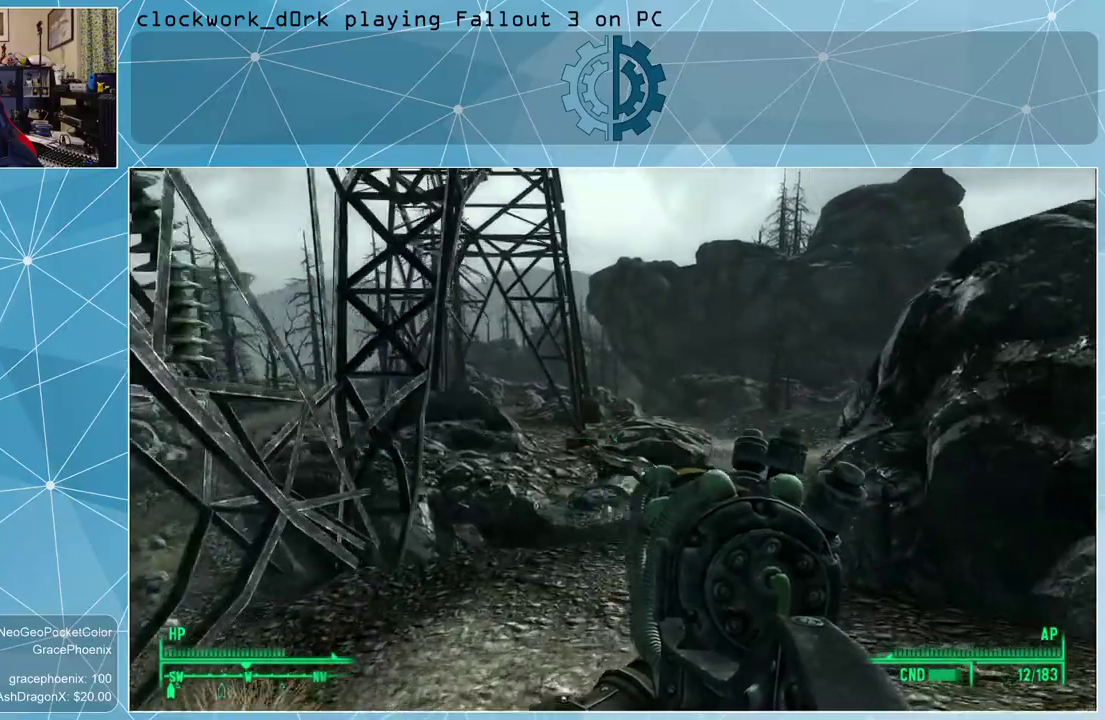
{"keys": ["w"], "mouse": [], "events": []}
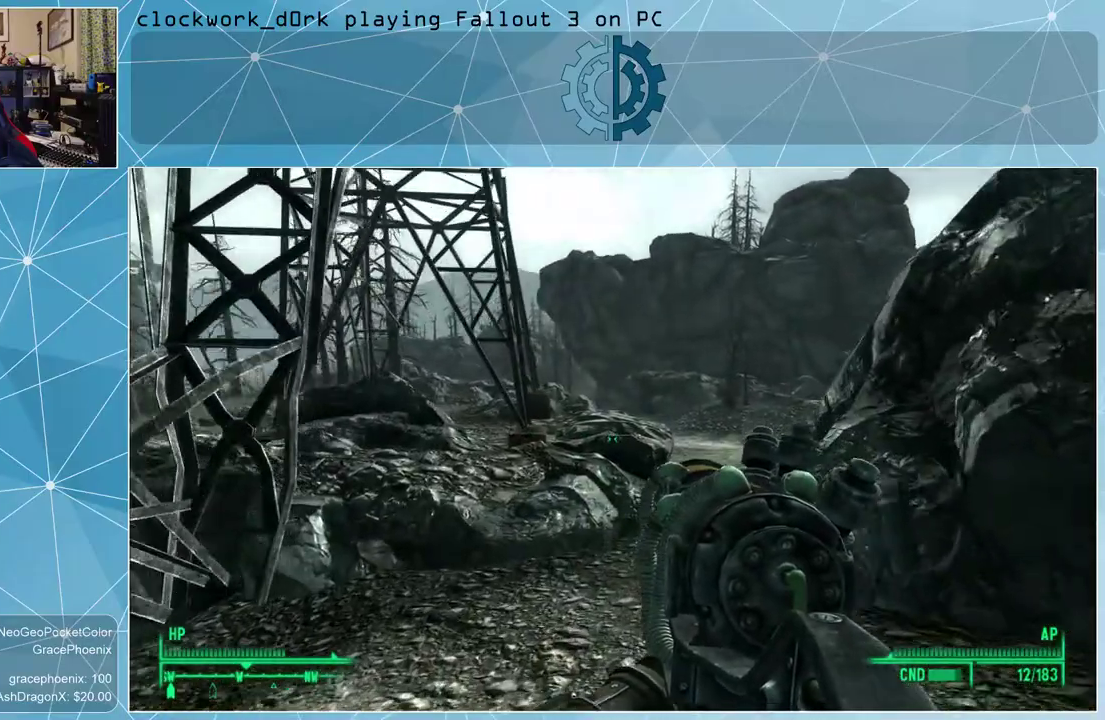
{"keys": ["d", "w"], "mouse": [], "events": [[500, "d", "down"]]}
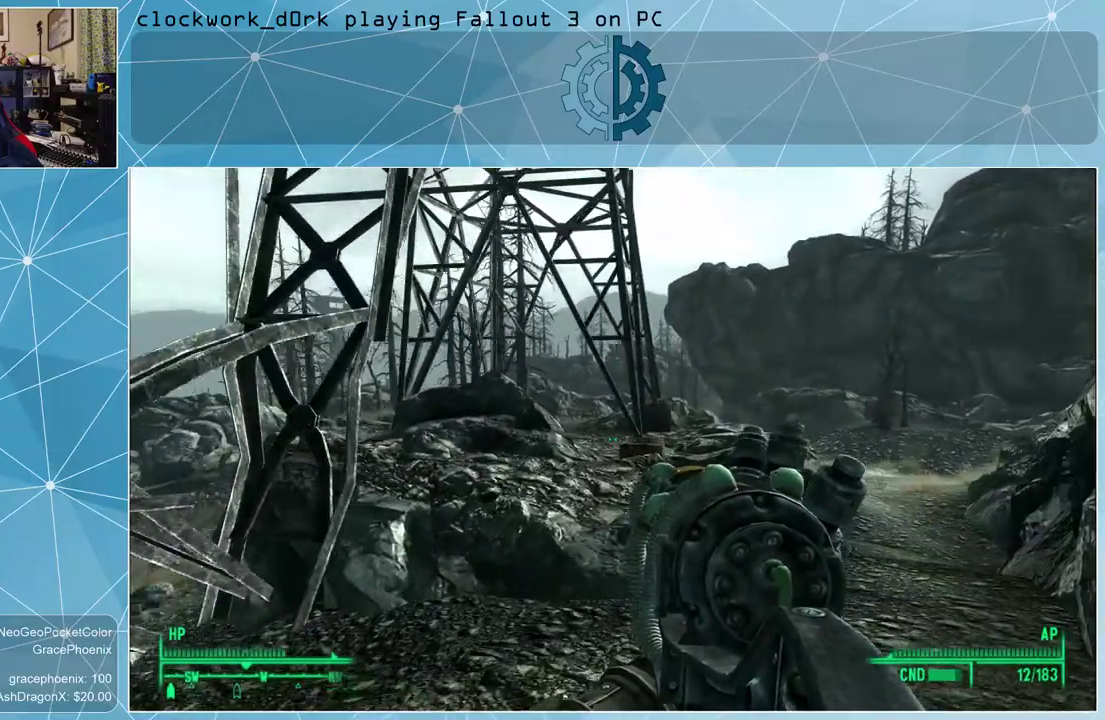
{"keys": ["d", "w"], "mouse": [], "events": []}
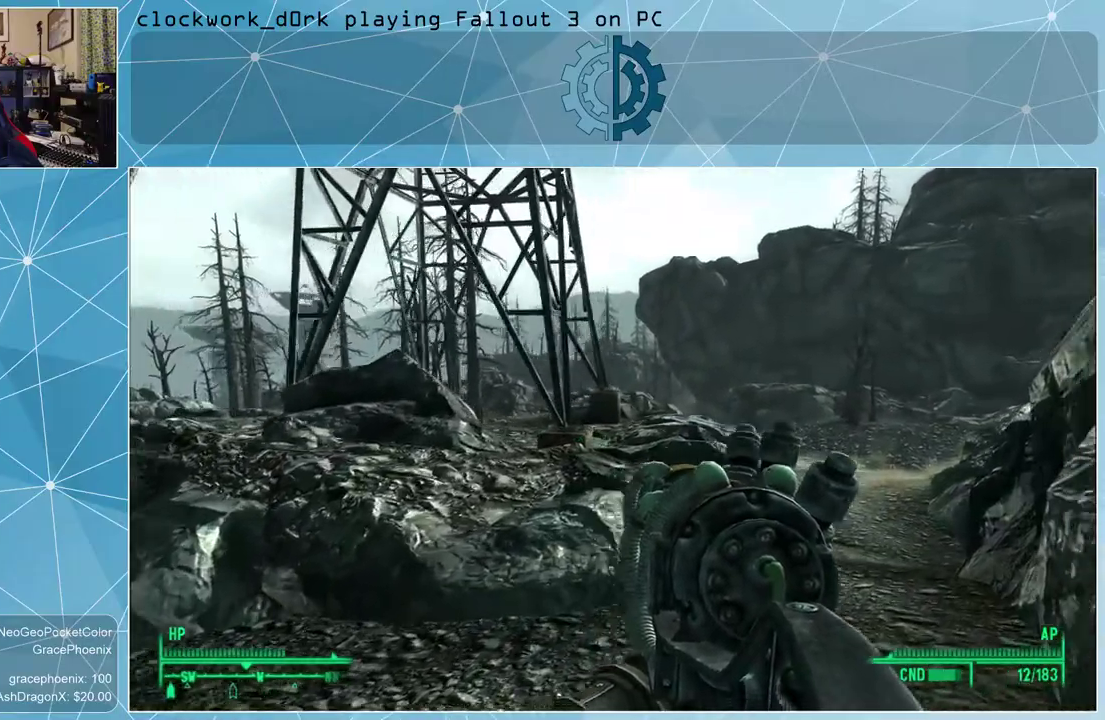
{"keys": ["w"], "mouse": [], "events": [[300, "d", "up"]]}
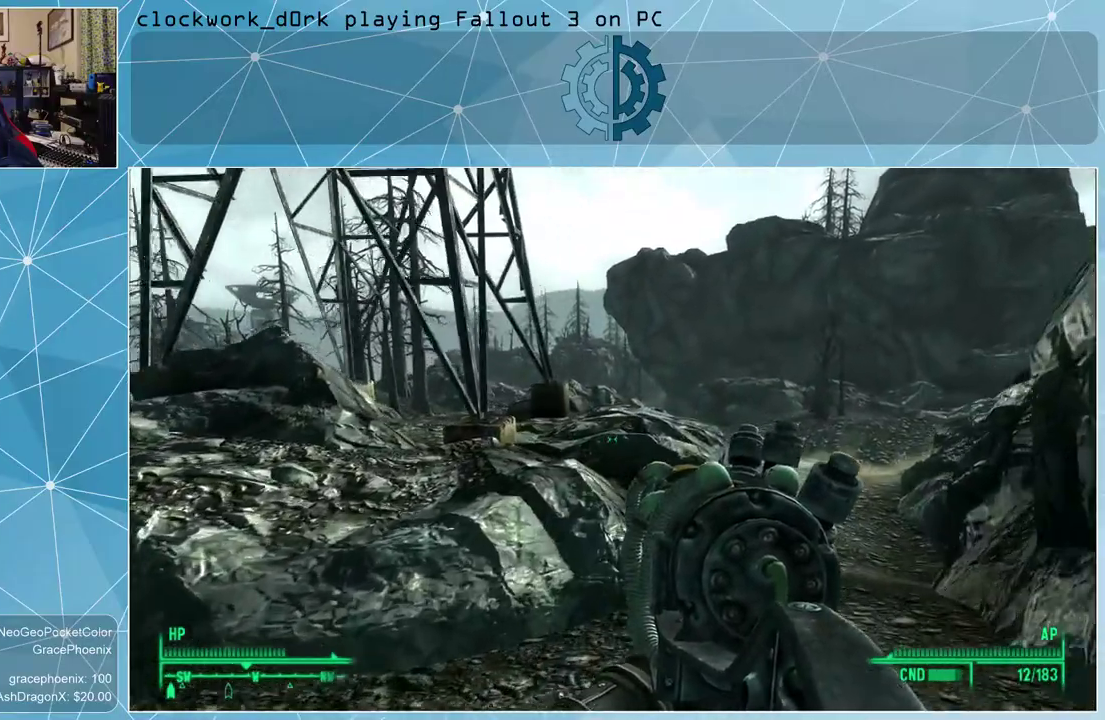
{"keys": [], "mouse": [], "events": [[134, "d", "down"], [367, "d", "up"], [367, "w", "up"]]}
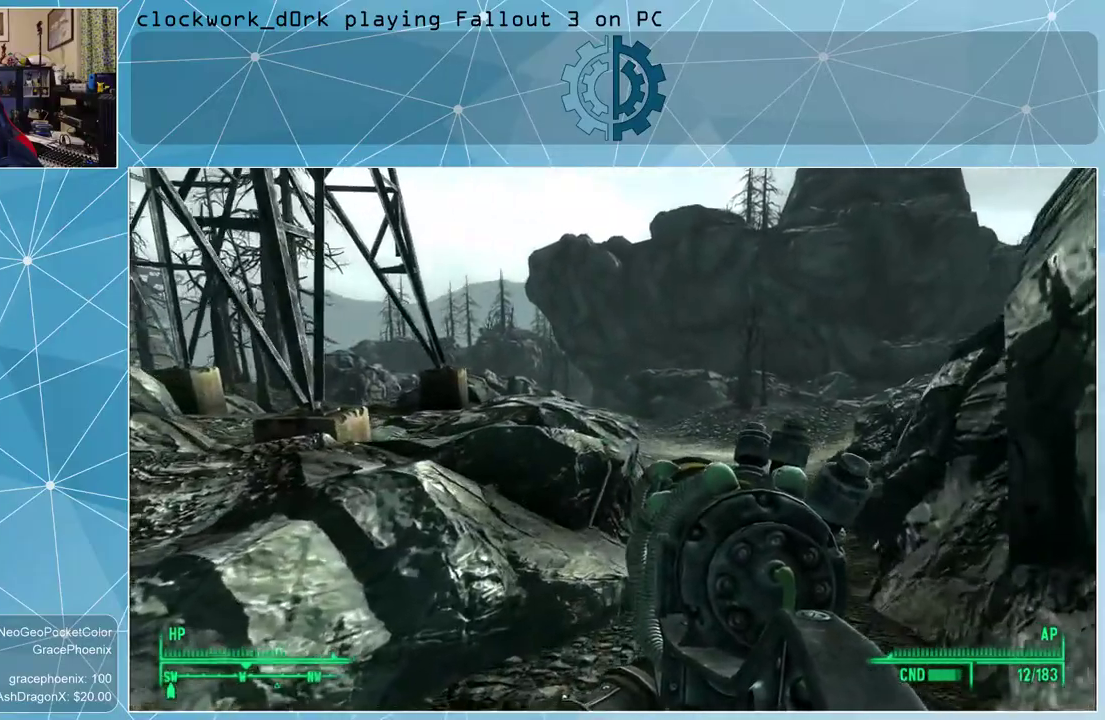
{"keys": [], "mouse": [], "events": [[67, "tab", "down"], [167, "tab", "up"]]}
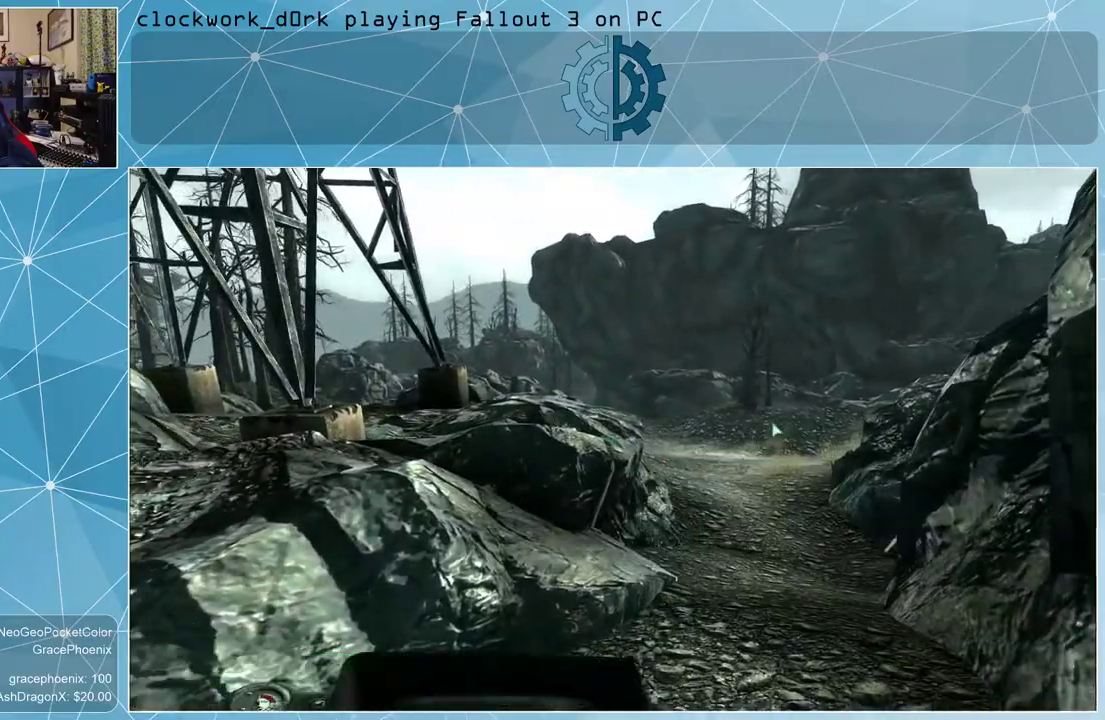
{"keys": [], "mouse": [], "events": []}
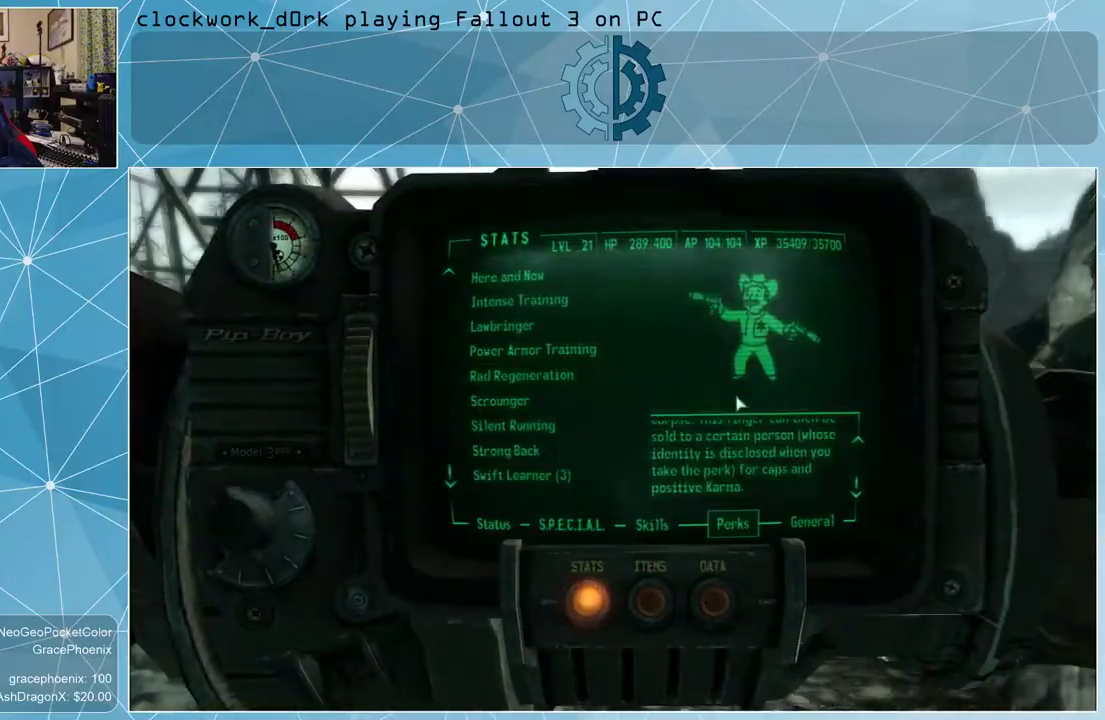
{"keys": [], "mouse": [], "events": []}
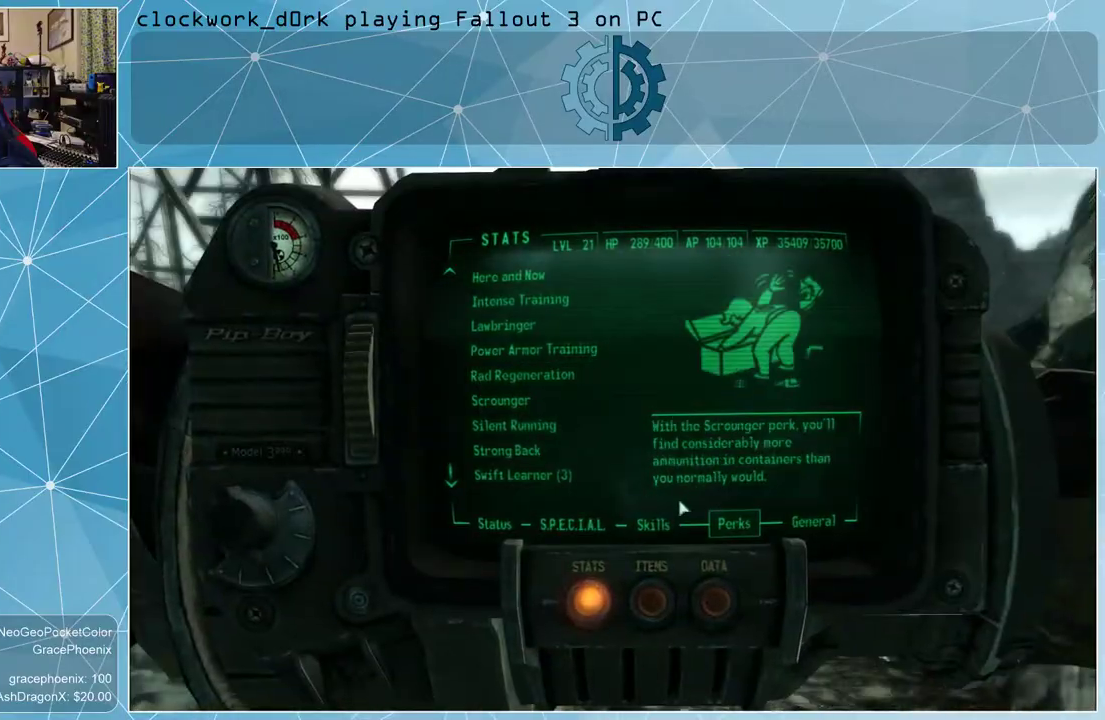
{"keys": [], "mouse": [], "events": []}
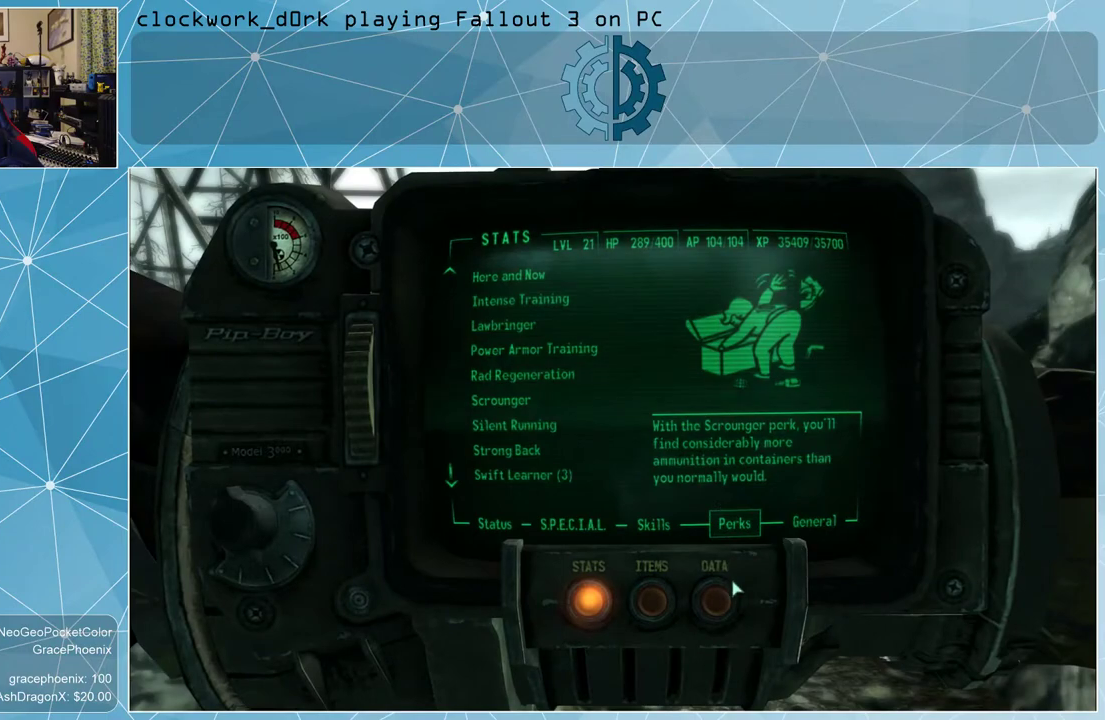
{"keys": [], "mouse": [], "events": [[300, "mouse_left", "down"], [400, "mouse_left", "up"]]}
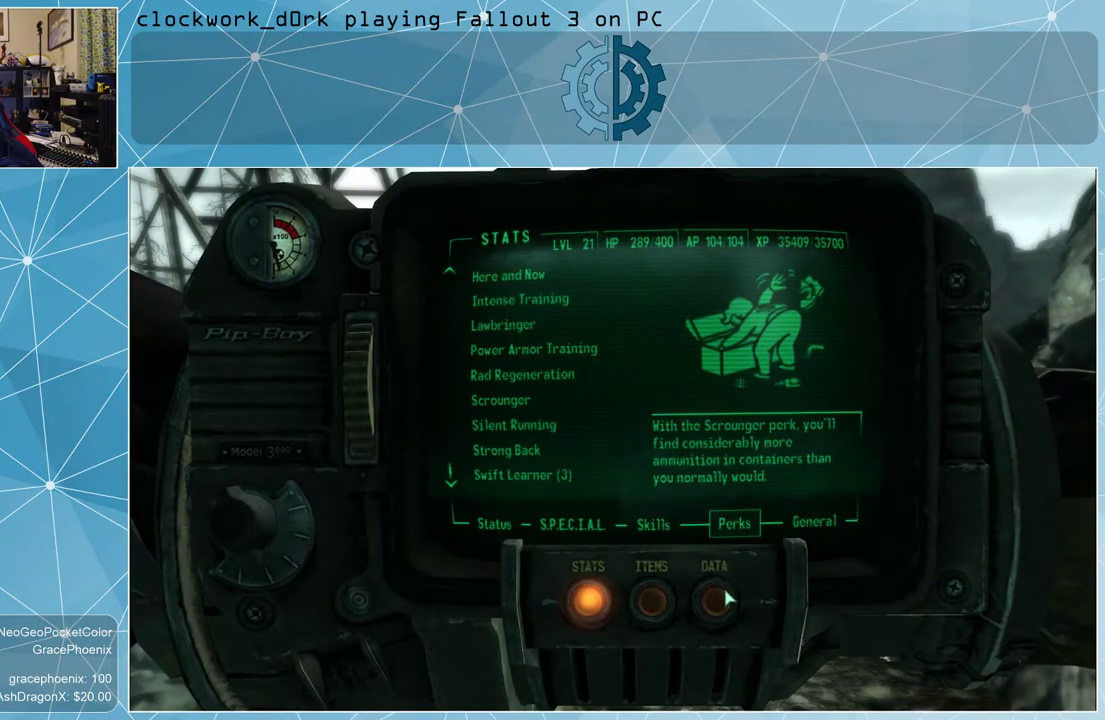
{"keys": [], "mouse": [], "events": []}
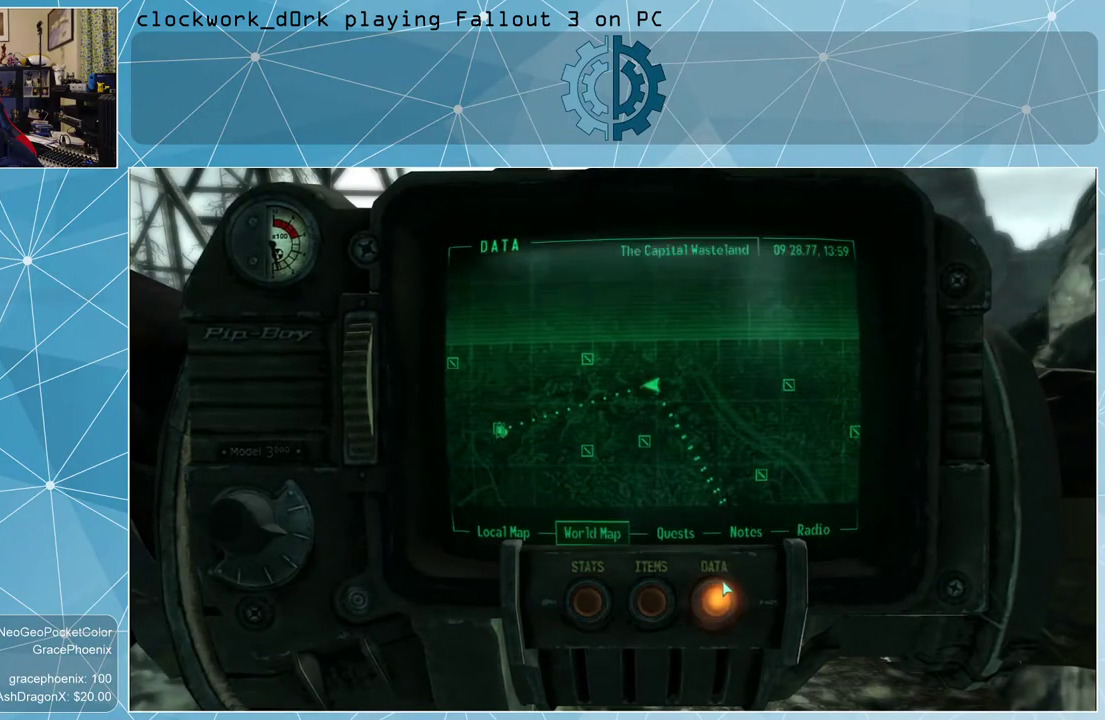
{"keys": [], "mouse": [], "events": []}
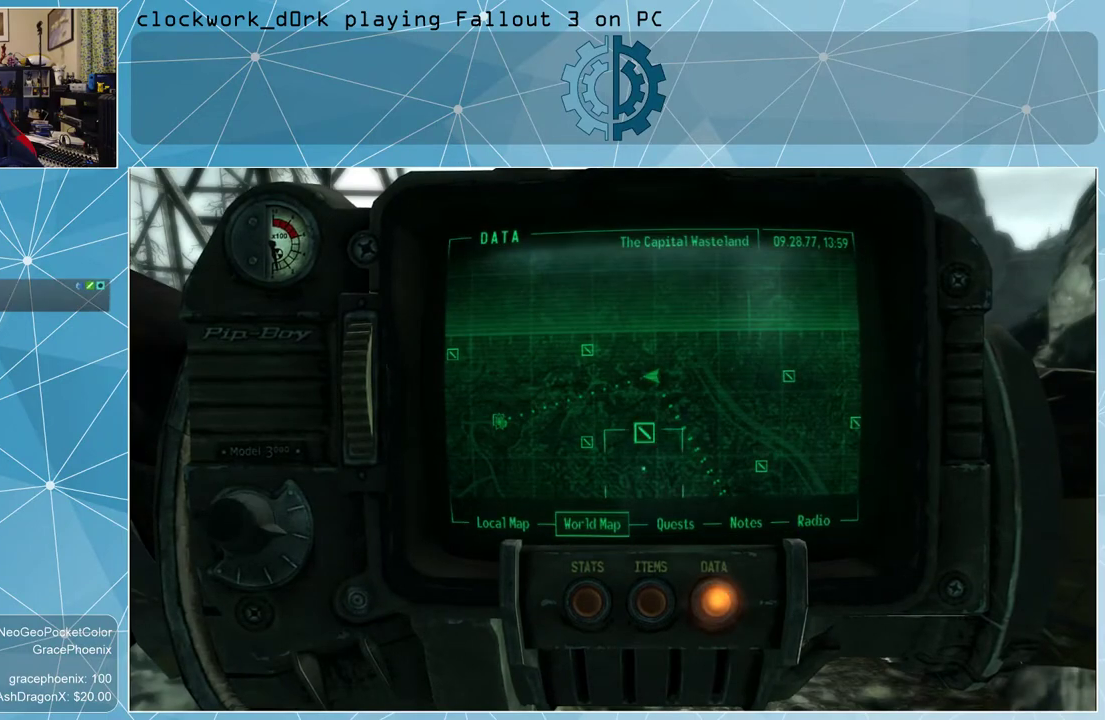
{"keys": [], "mouse": [], "events": []}
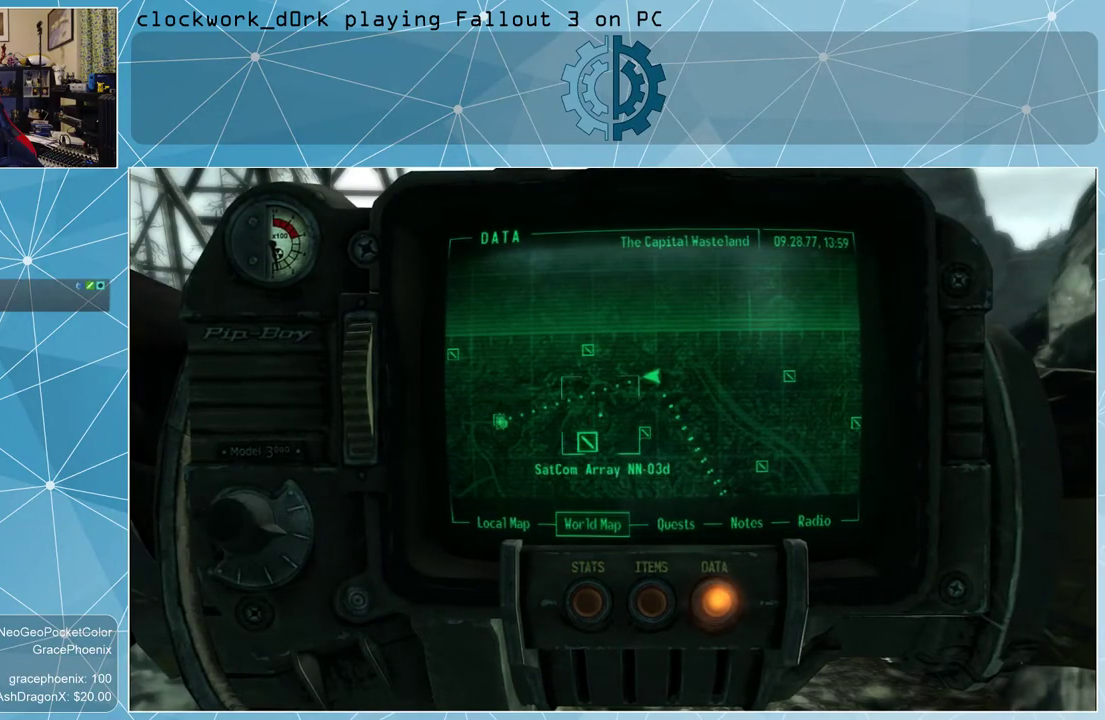
{"keys": [], "mouse": [], "events": []}
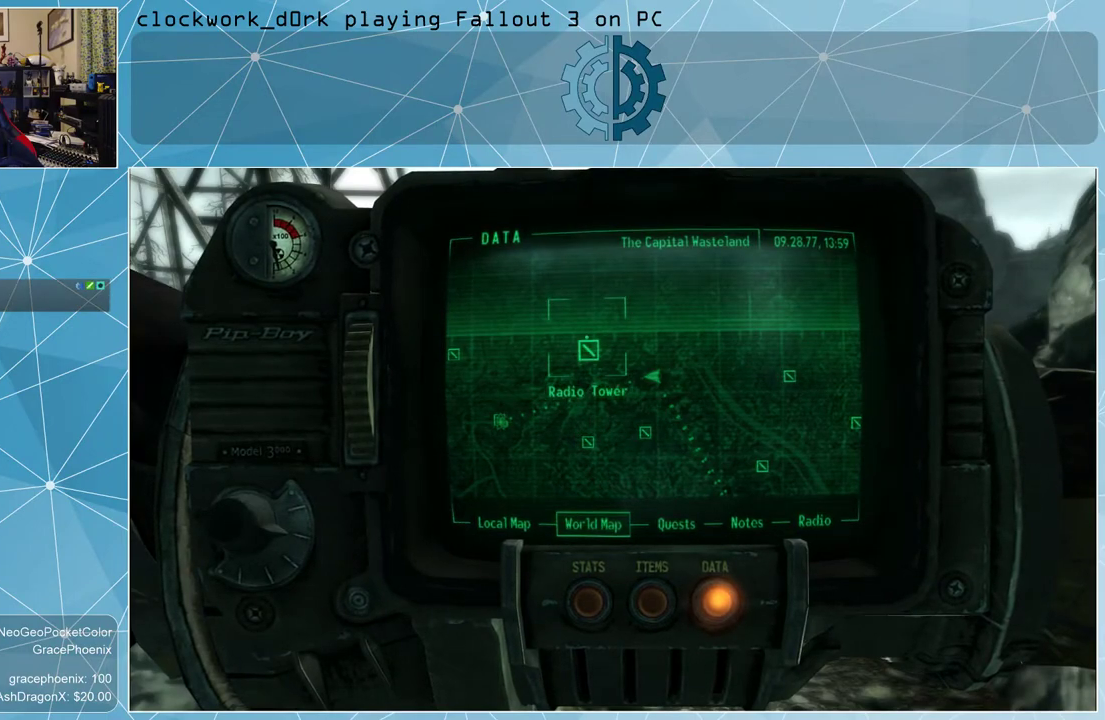
{"keys": [], "mouse": [], "events": []}
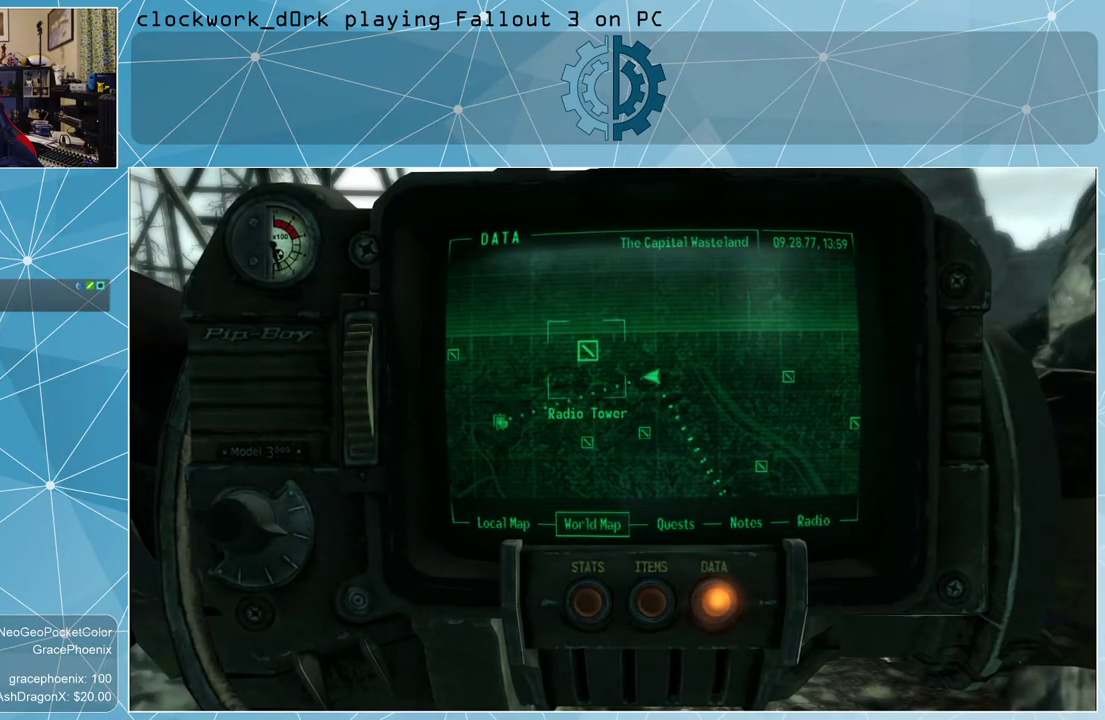
{"keys": [], "mouse": [], "events": []}
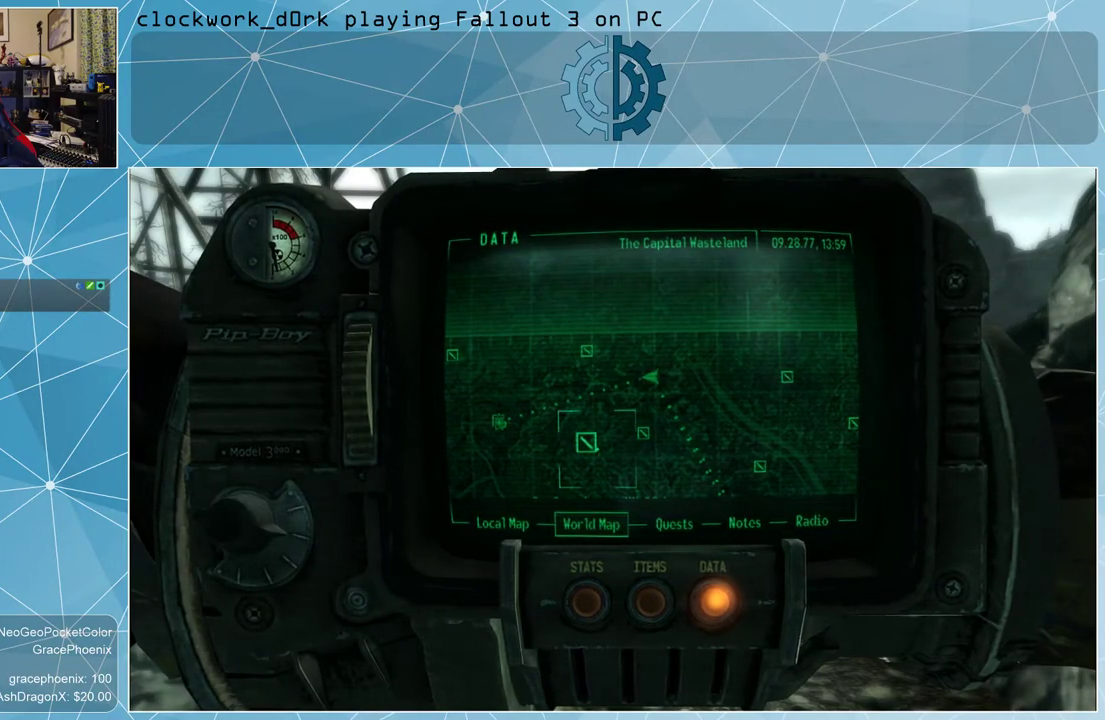
{"keys": [], "mouse": [], "events": []}
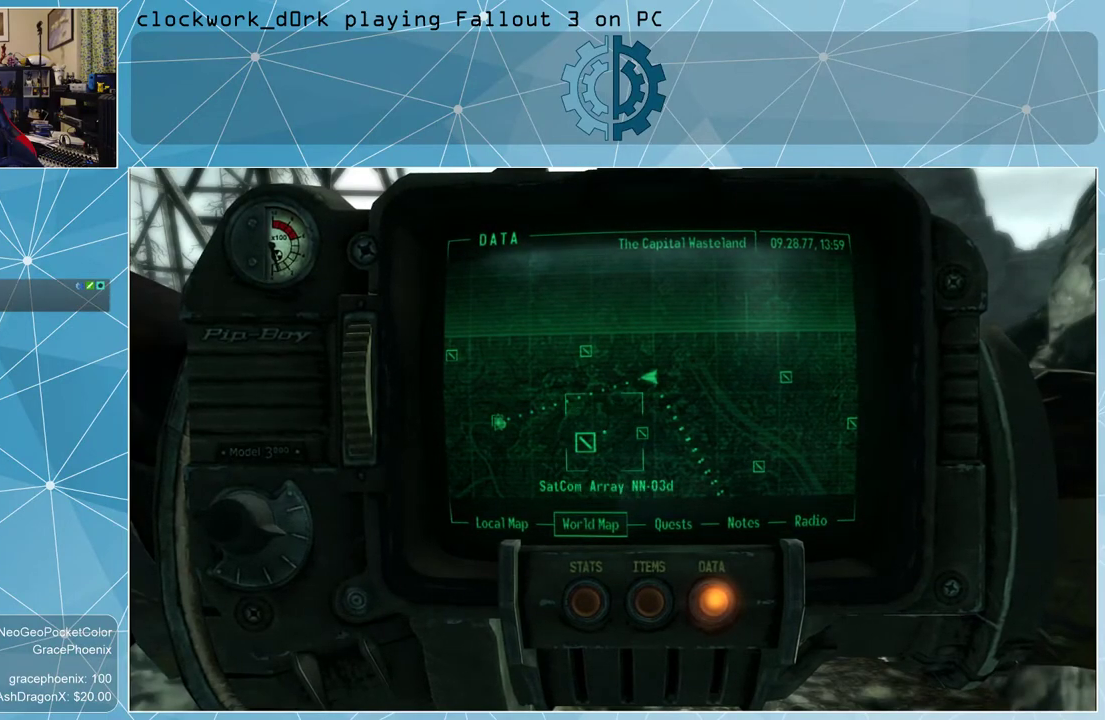
{"keys": [], "mouse": [], "events": []}
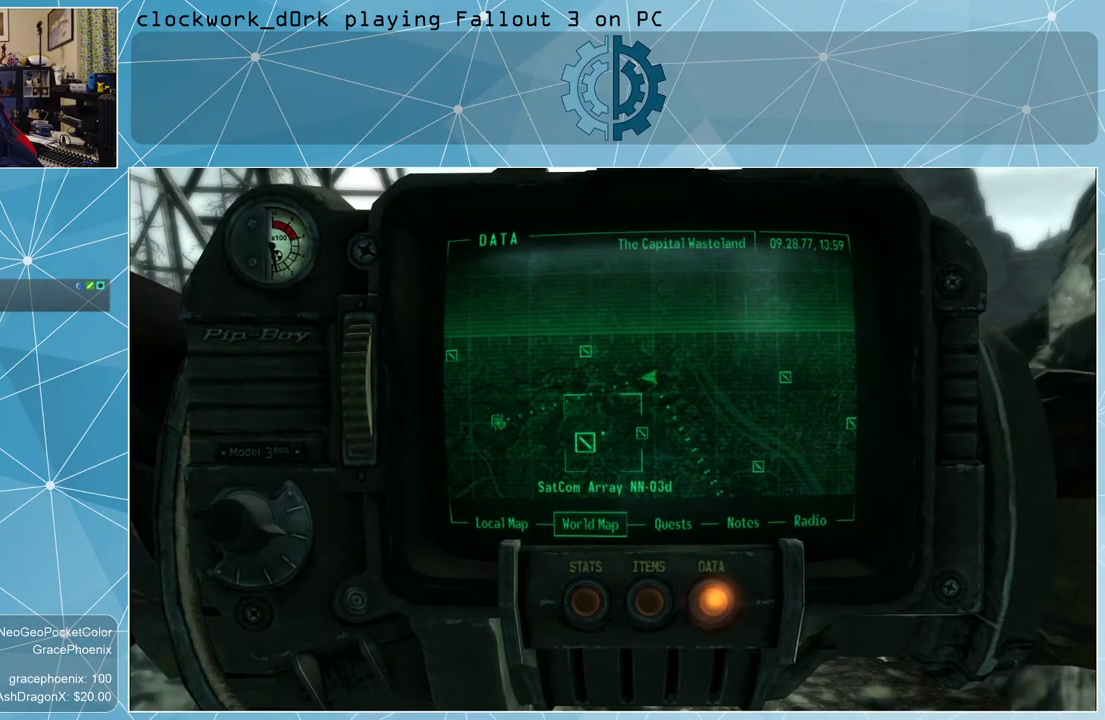
{"keys": ["d"], "mouse": [], "events": [[34, "tab", "down"], [67, "tab", "up"], [400, "d", "down"]]}
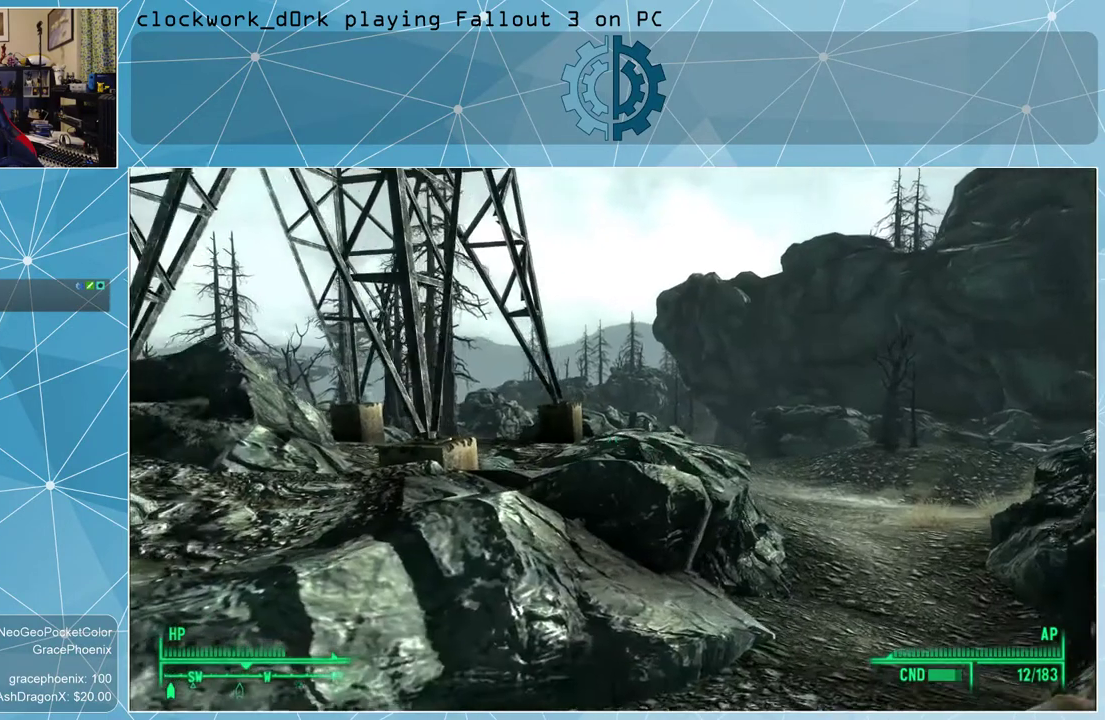
{"keys": ["d", "w"], "mouse": [], "events": [[234, "w", "down"]]}
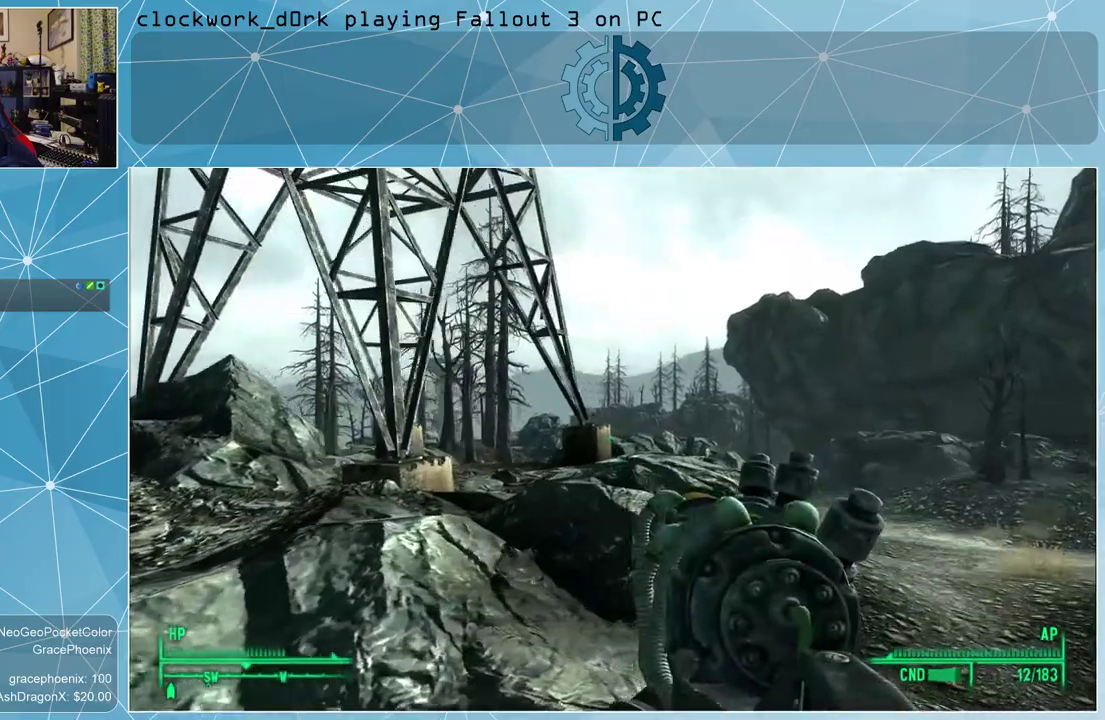
{"keys": ["d", "w"], "mouse": [], "events": []}
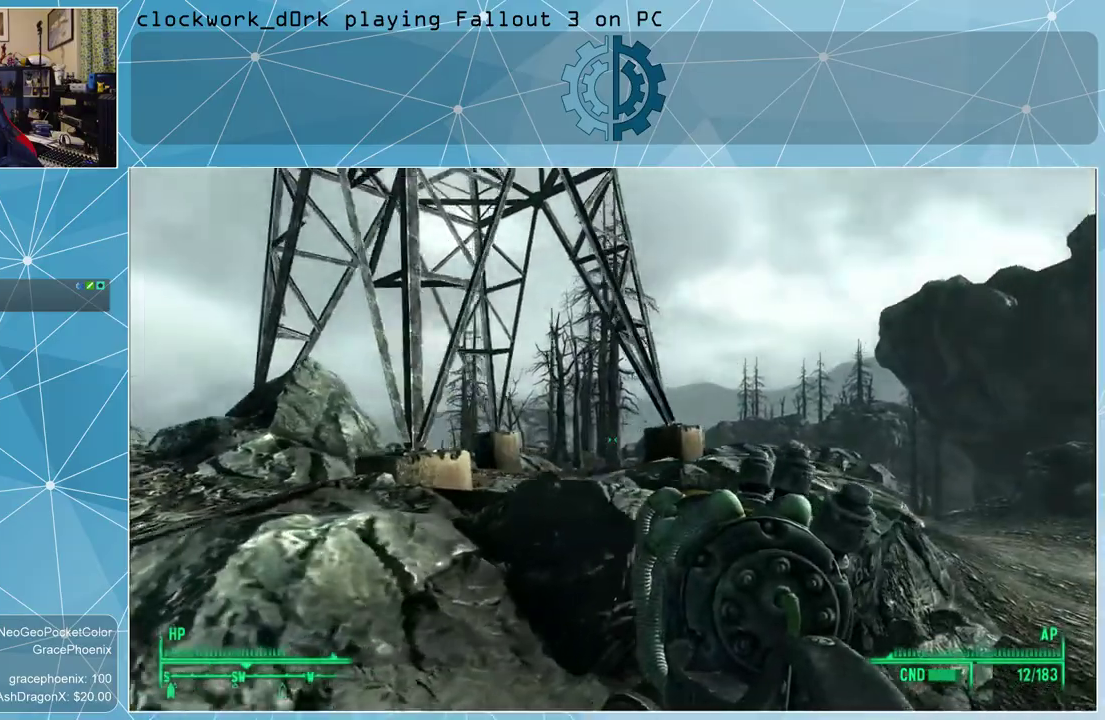
{"keys": ["d", "w"], "mouse": [], "events": []}
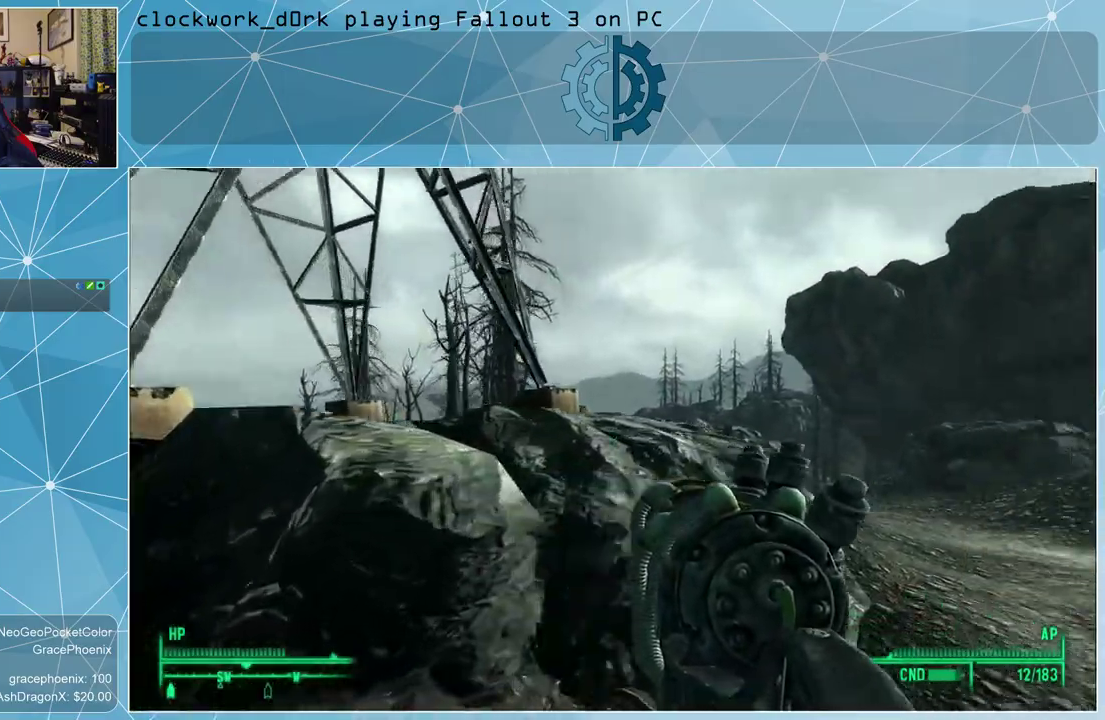
{"keys": ["d", "w"], "mouse": [], "events": []}